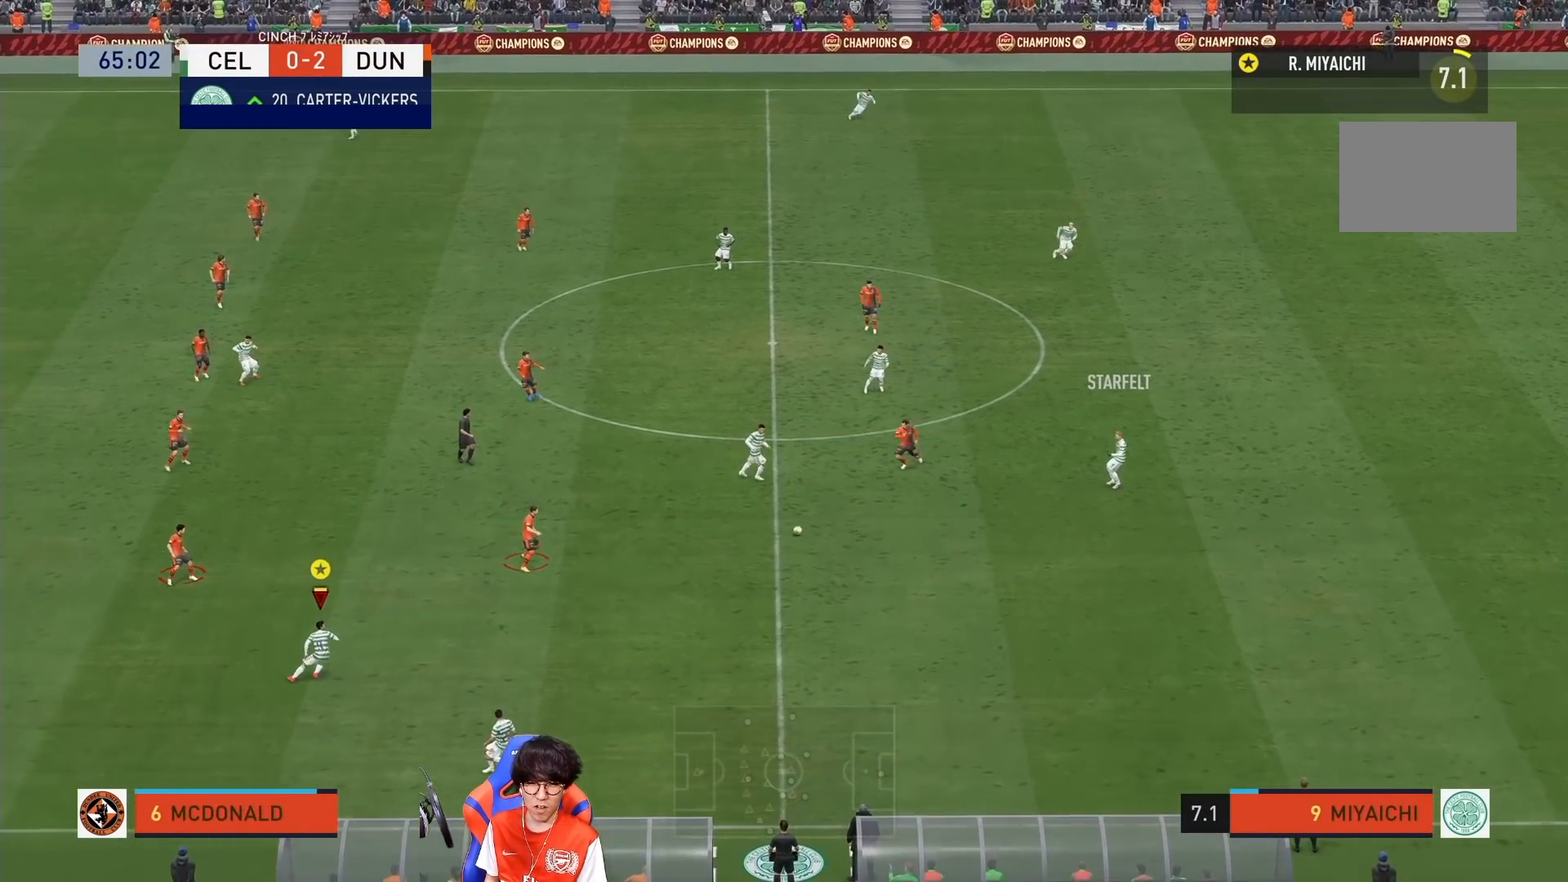
Gameplay with a controller (PlayStation layout); each line is a JSON object with the inputs held at the frame after it. "events" lists button and stick changes between this image and that frame as [ms after this image, input, new state], when the widget could be followed in between. Not read: L3 R3.
{"buttons": [], "left_stick": "down", "right_stick": "center", "events": [[467, "left_stick", "down"]]}
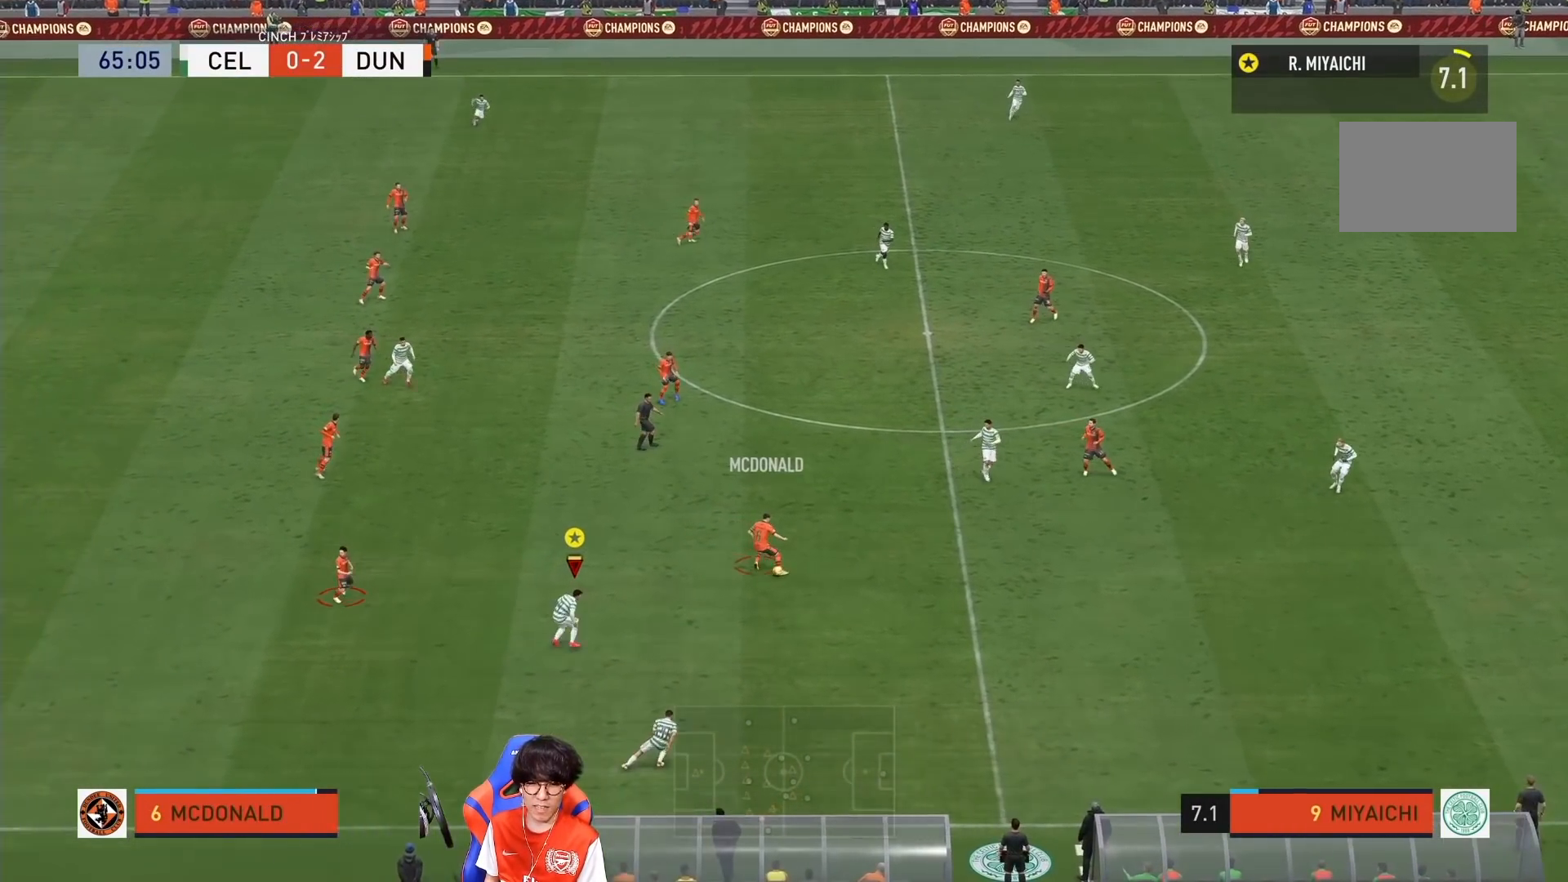
{"buttons": [], "left_stick": "center", "right_stick": "center", "events": [[33, "left_stick", "center"]]}
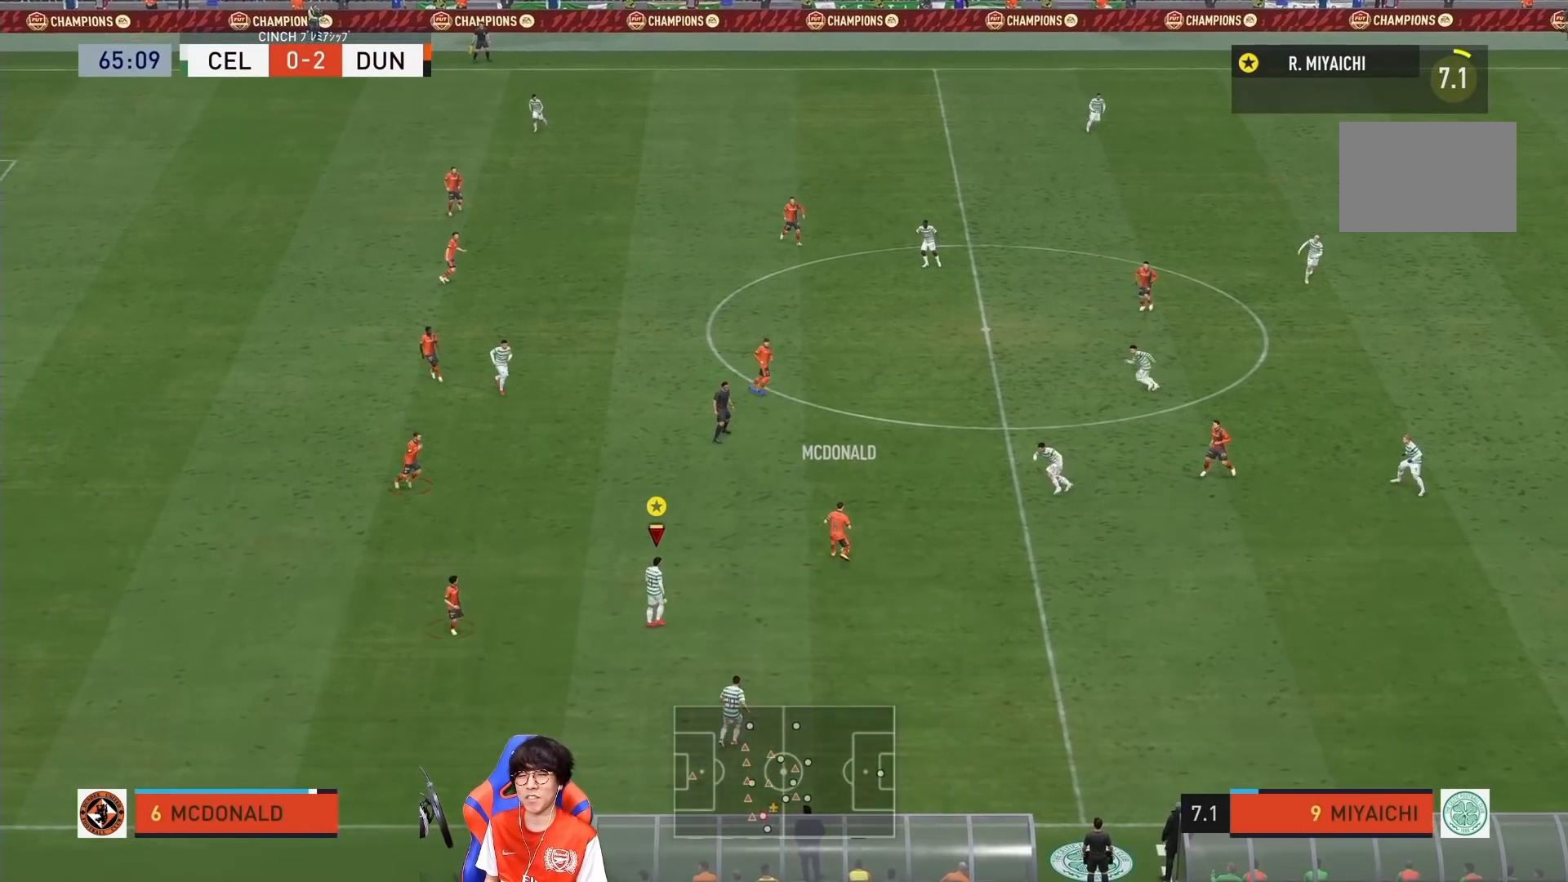
{"buttons": [], "left_stick": "center", "right_stick": "center", "events": []}
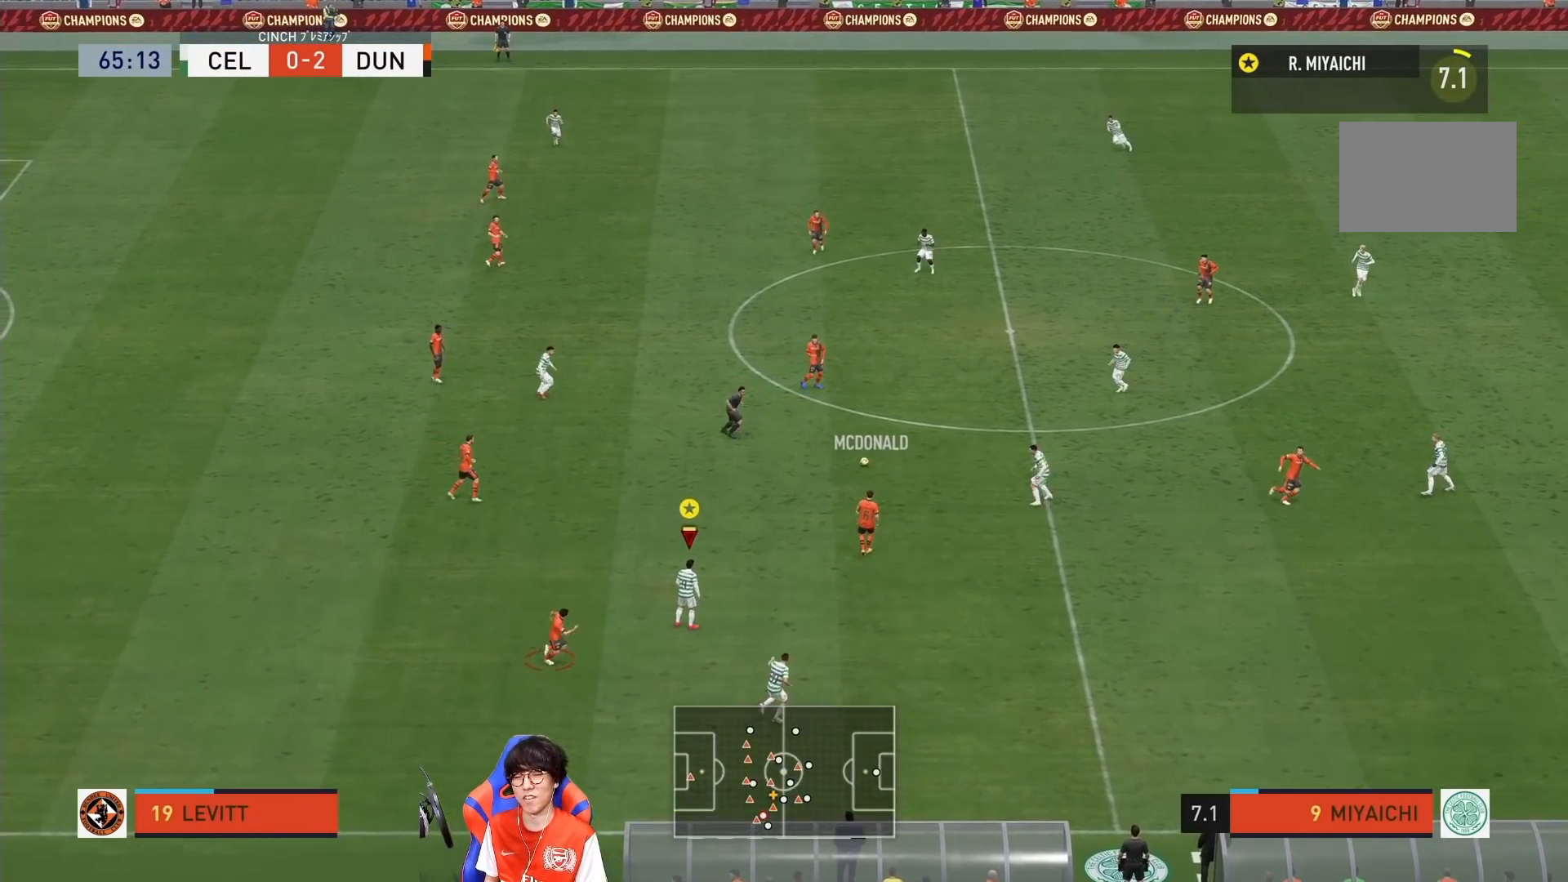
{"buttons": [], "left_stick": "down-right", "right_stick": "center", "events": [[467, "left_stick", "down-right"]]}
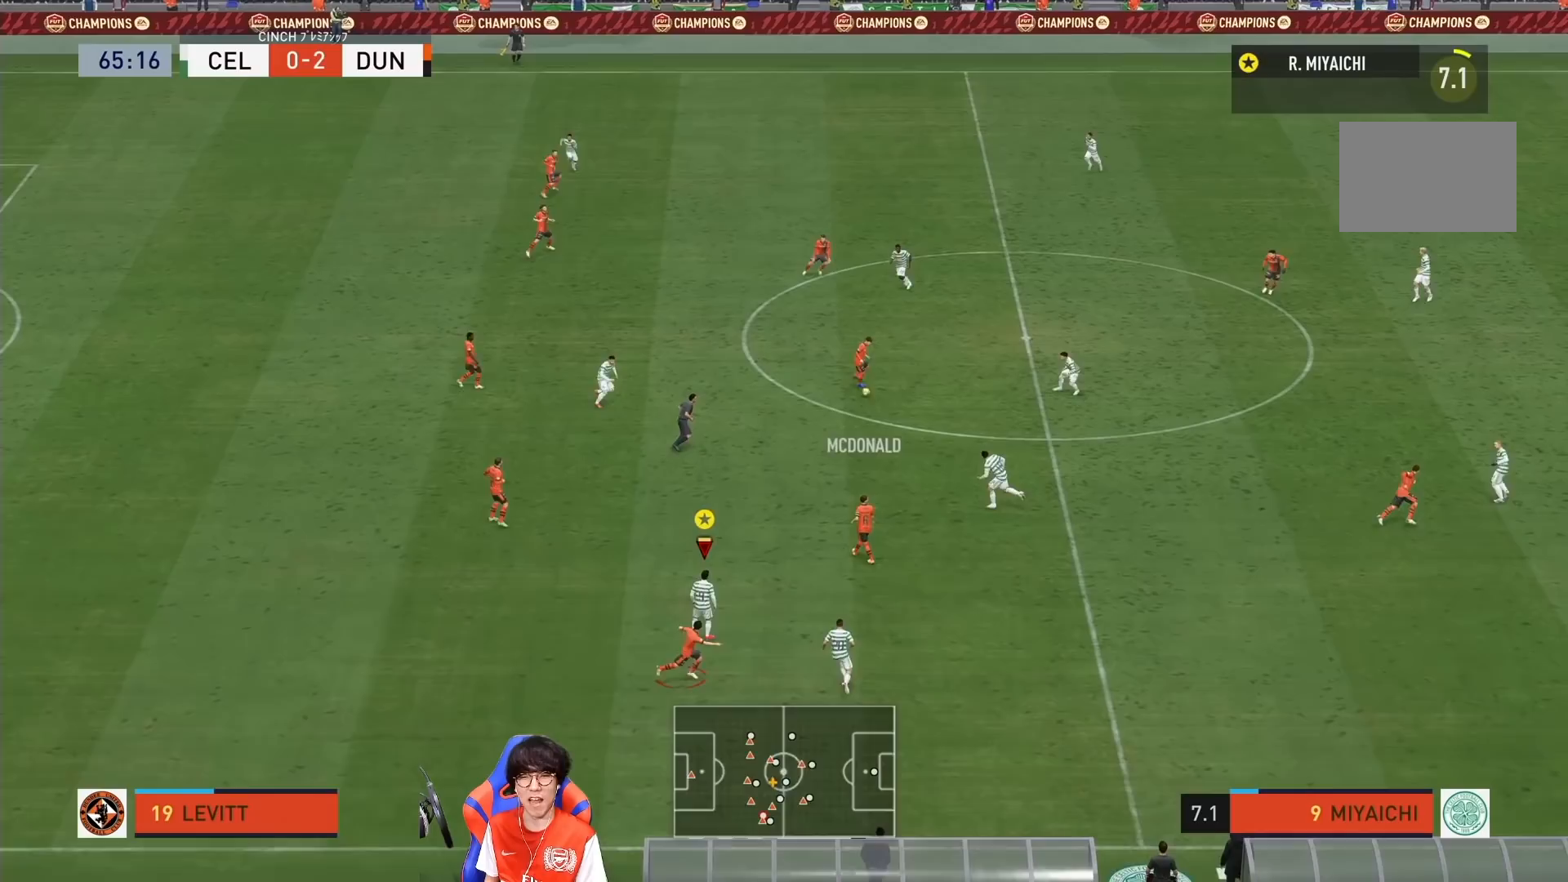
{"buttons": [], "left_stick": "right", "right_stick": "center", "events": [[17, "left_stick", "right"]]}
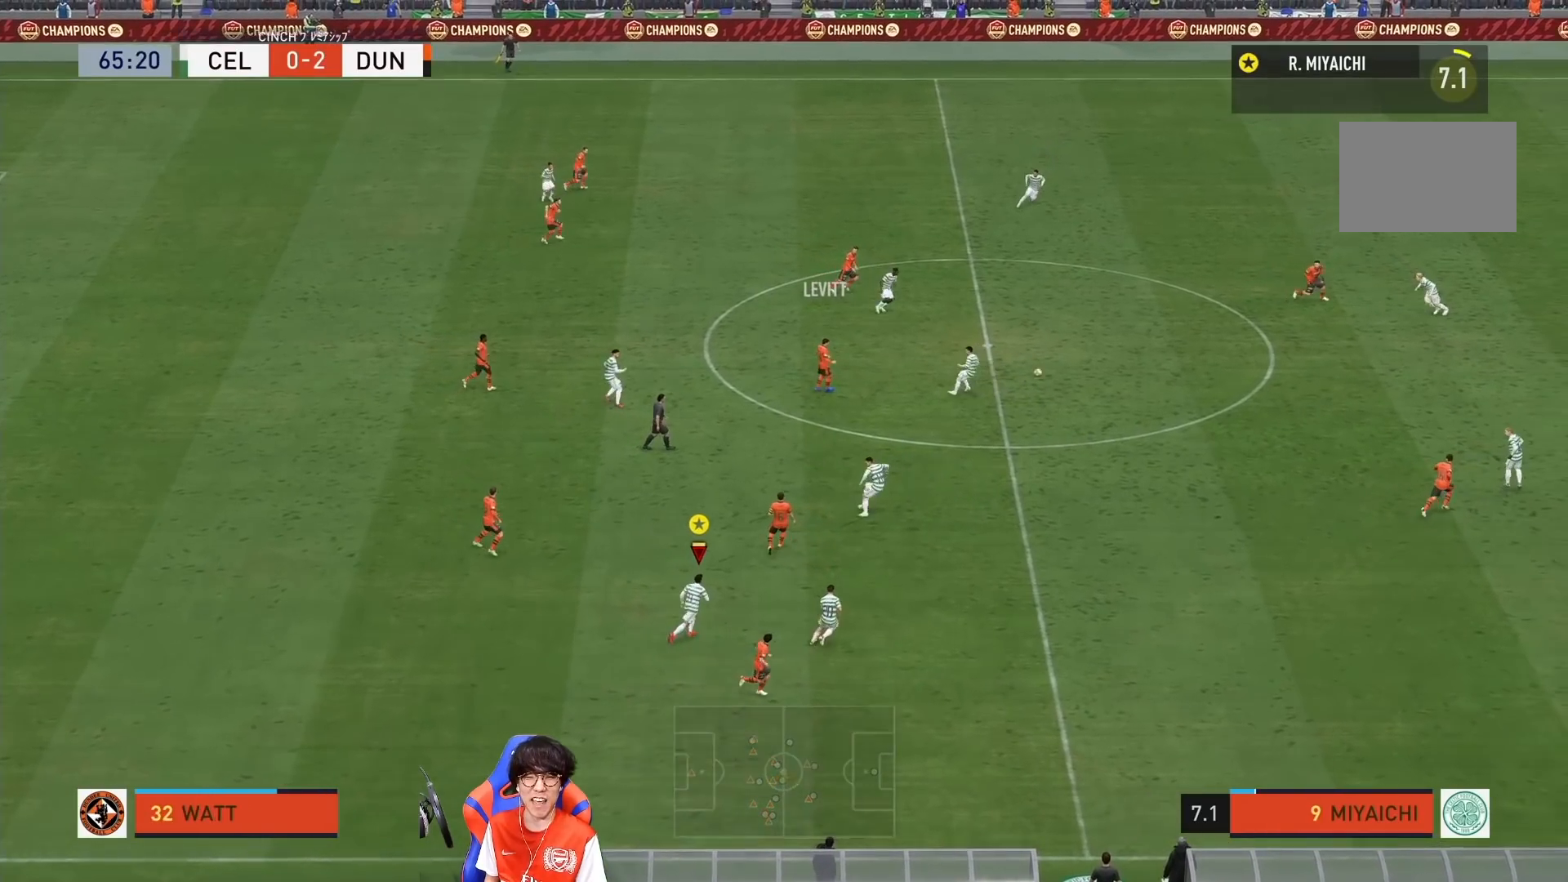
{"buttons": [], "left_stick": "down-right", "right_stick": "center", "events": [[433, "left_stick", "down-right"]]}
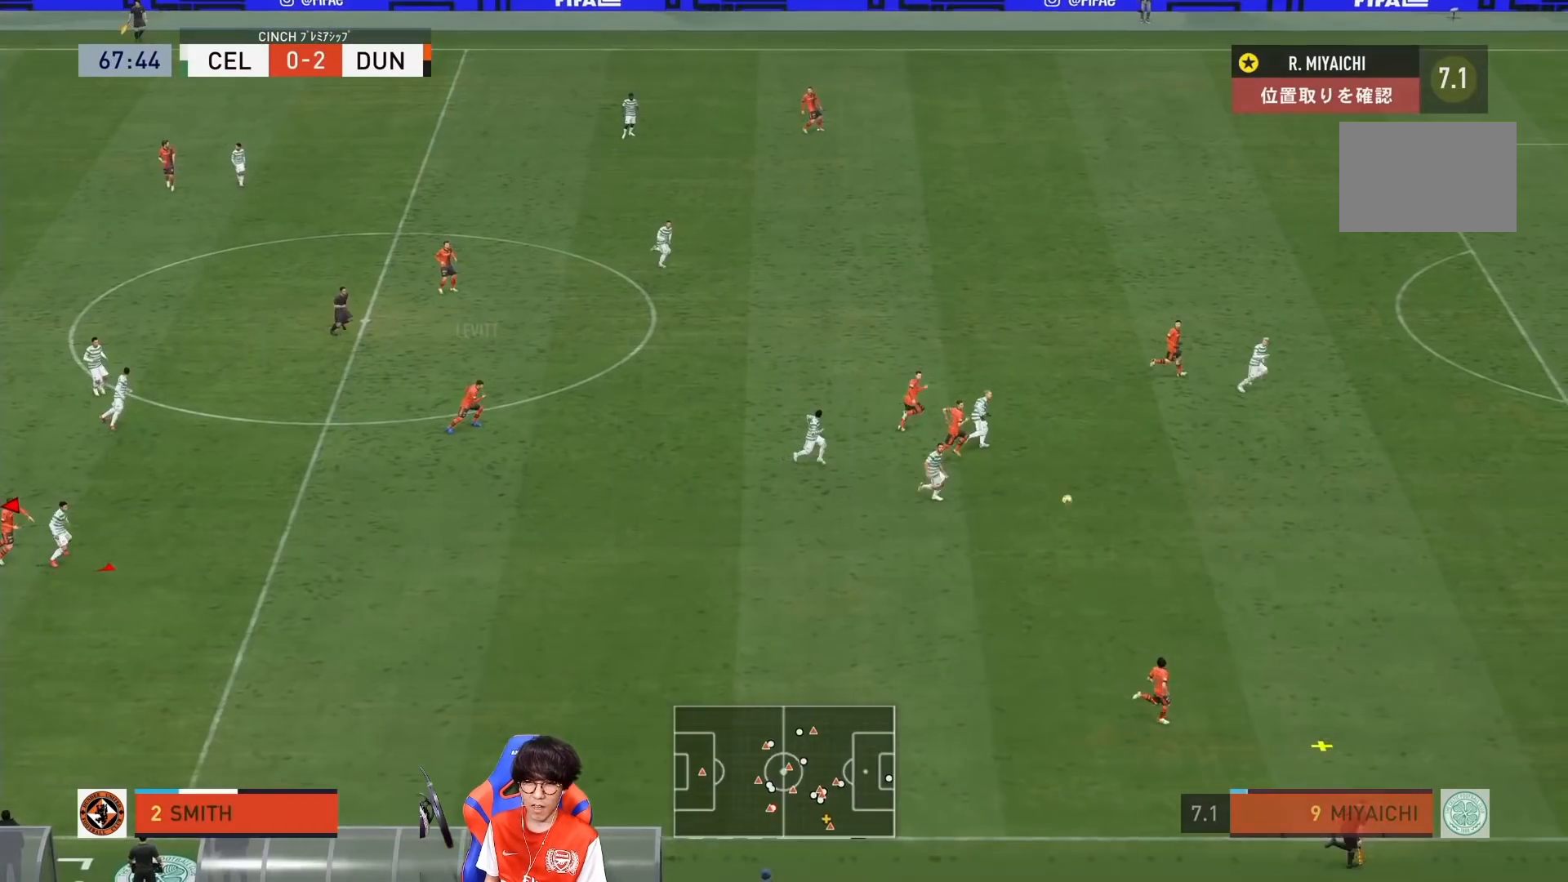
{"buttons": [], "left_stick": "down-right", "right_stick": "center", "events": []}
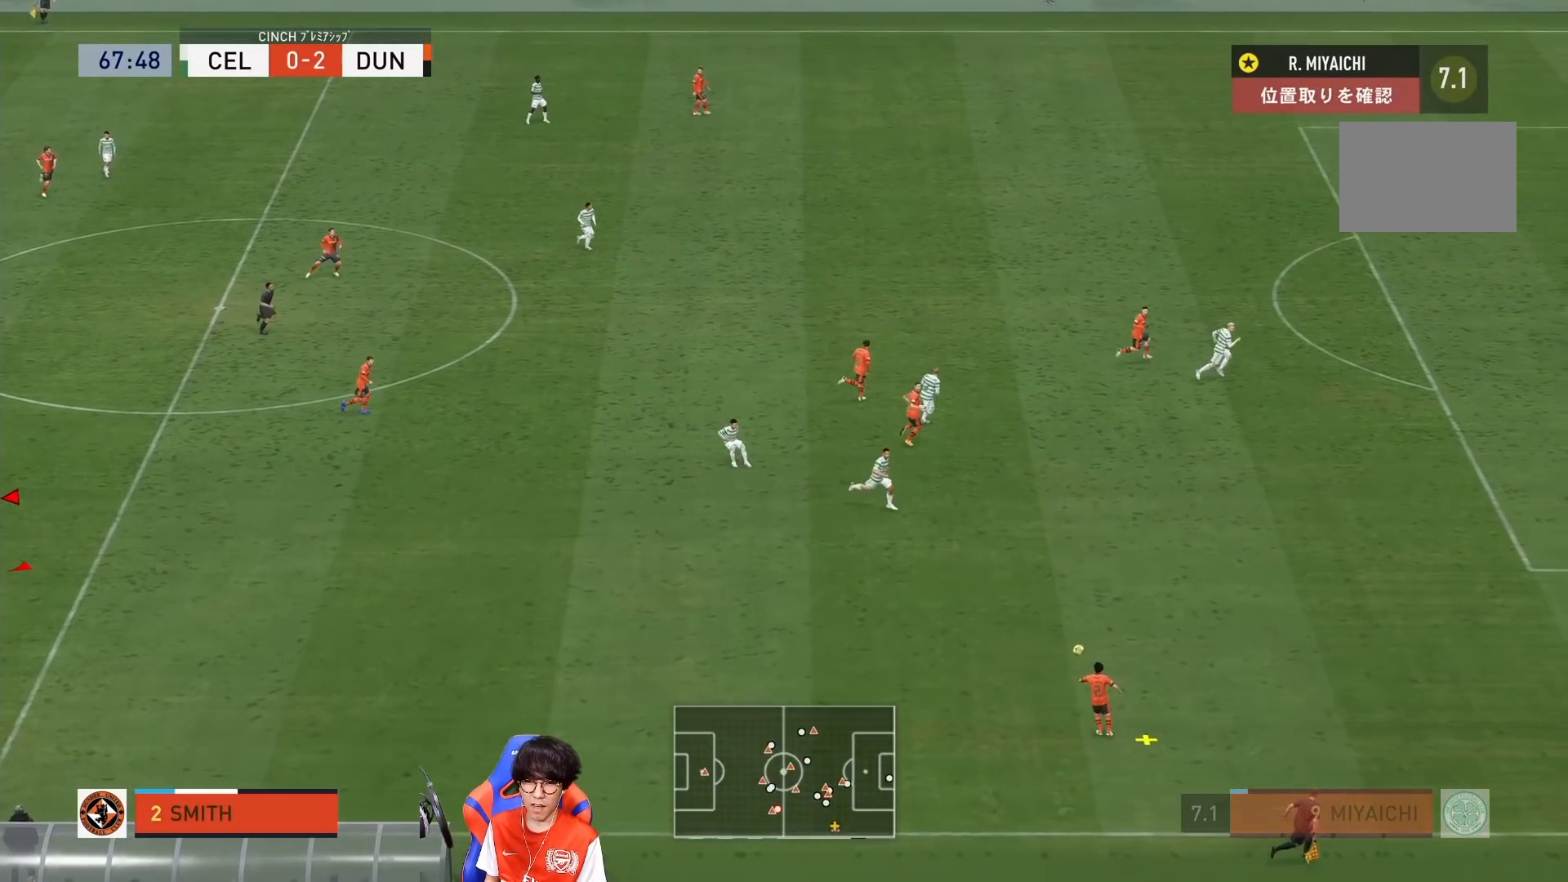
{"buttons": [], "left_stick": "down-right", "right_stick": "center", "events": []}
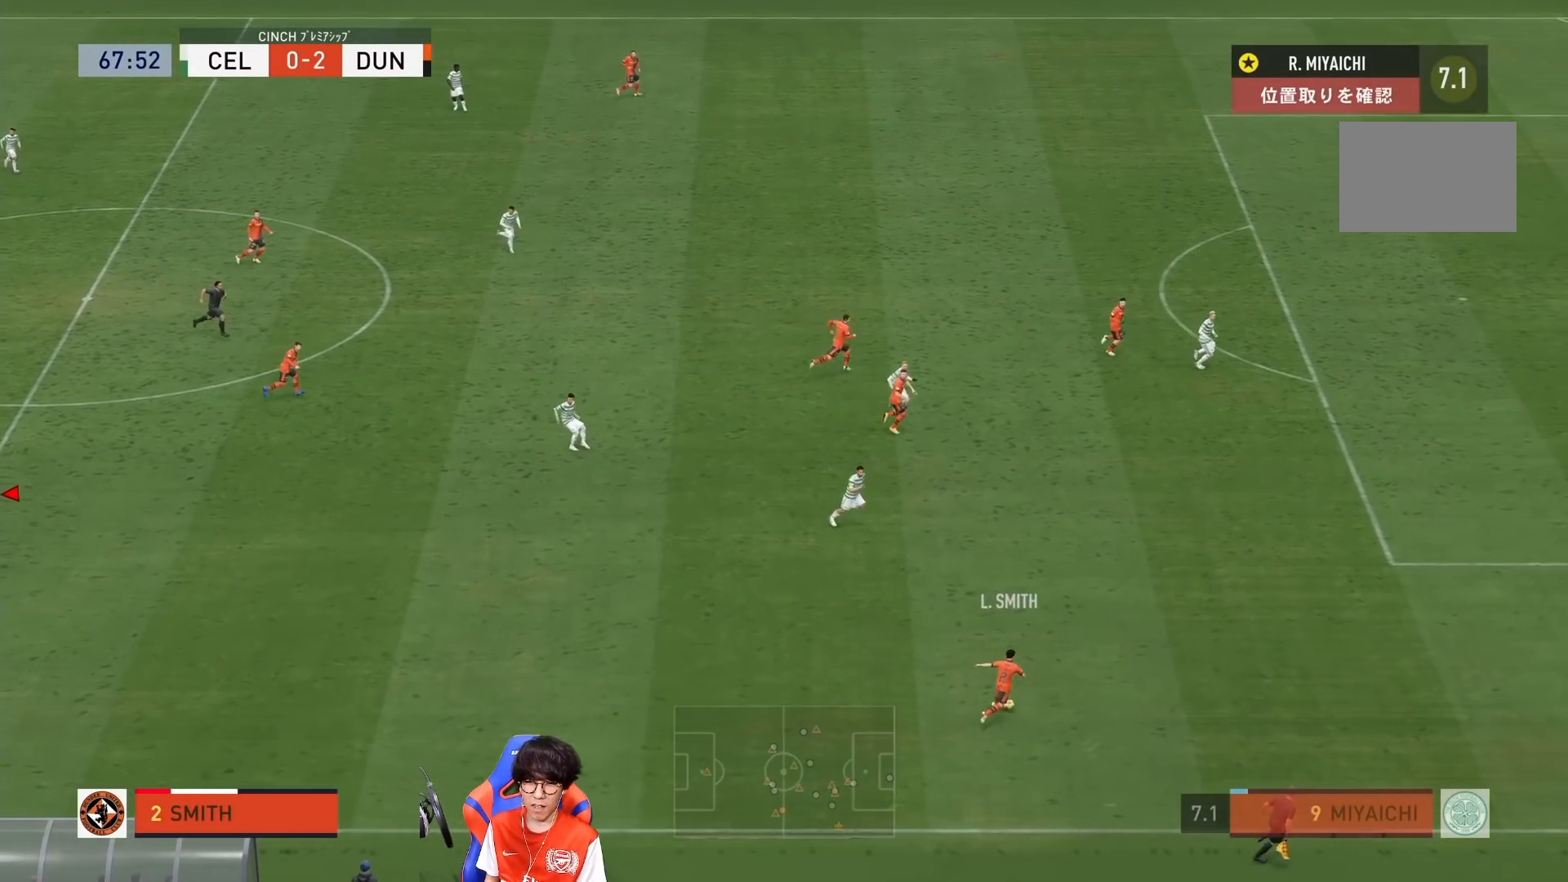
{"buttons": [], "left_stick": "down-right", "right_stick": "center", "events": []}
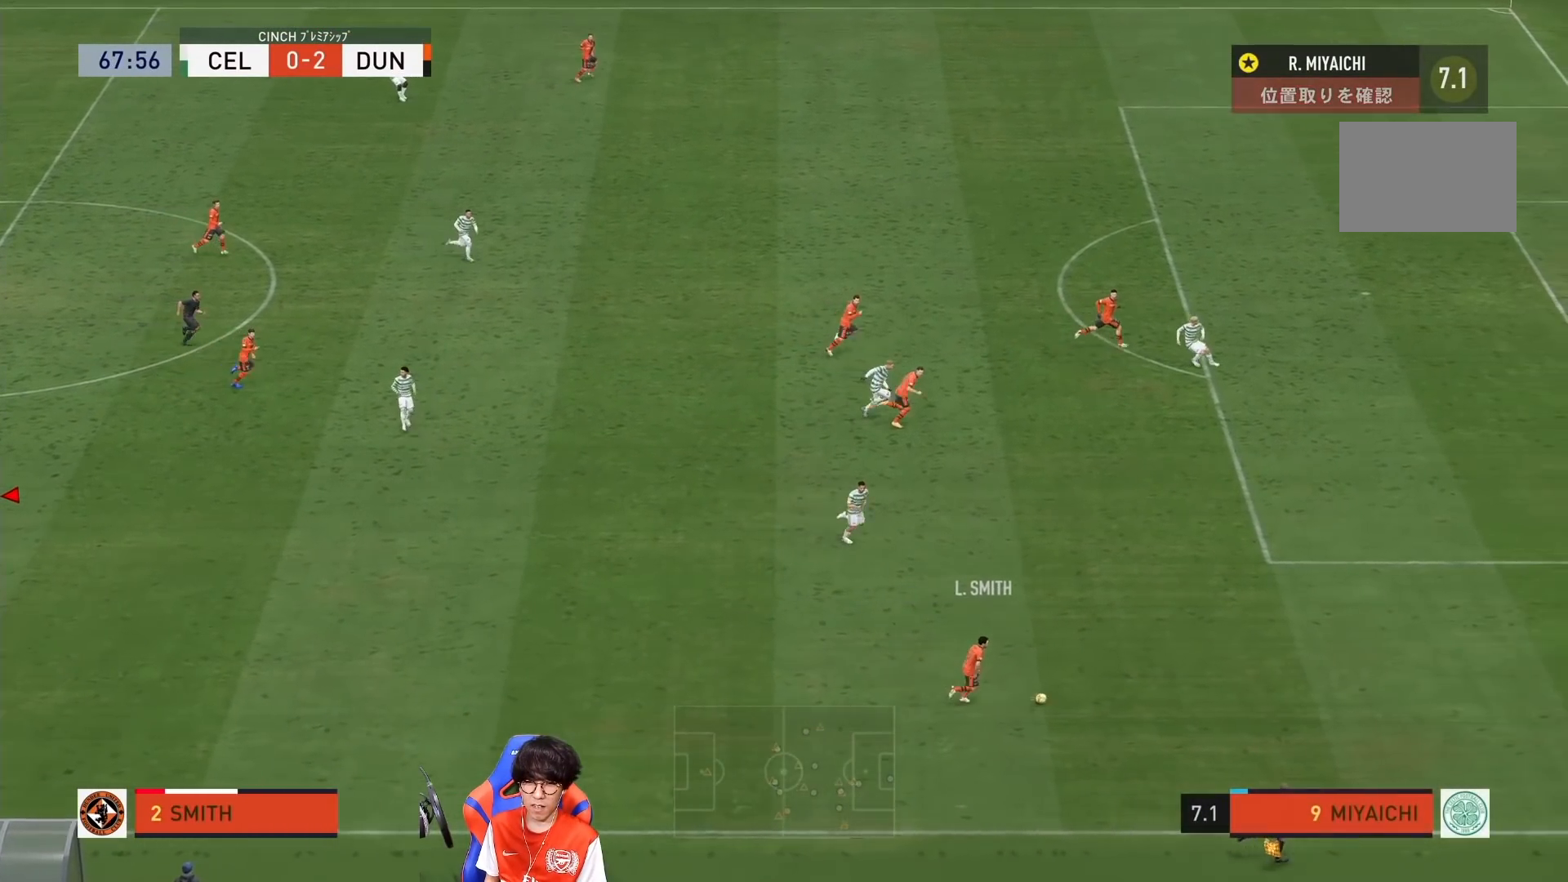
{"buttons": [], "left_stick": "down-right", "right_stick": "center", "events": []}
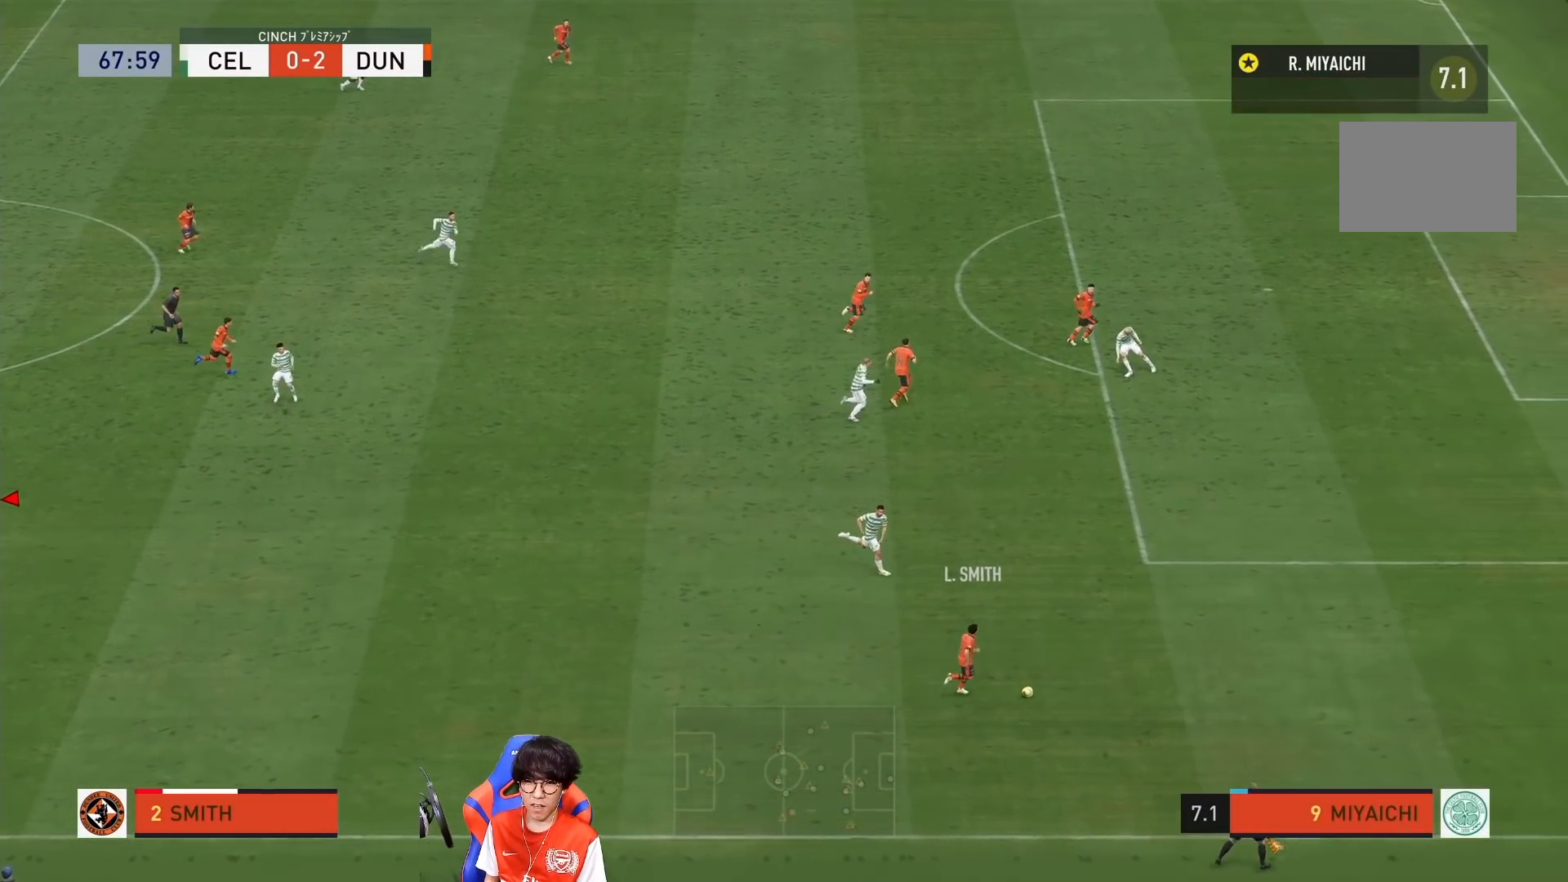
{"buttons": [], "left_stick": "down-right", "right_stick": "center", "events": []}
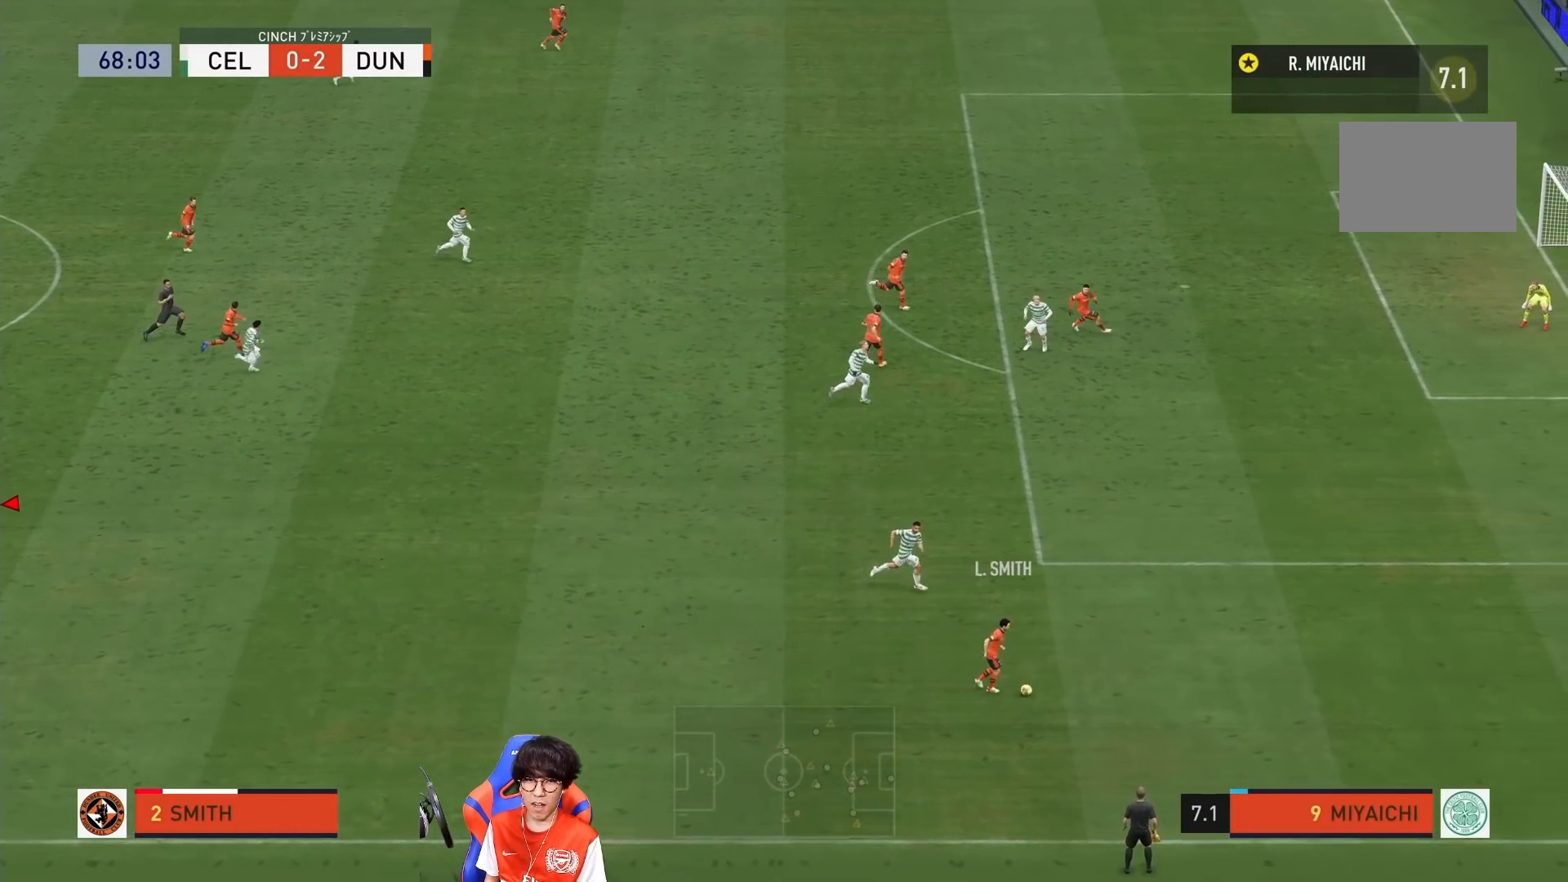
{"buttons": [], "left_stick": "down-right", "right_stick": "center", "events": []}
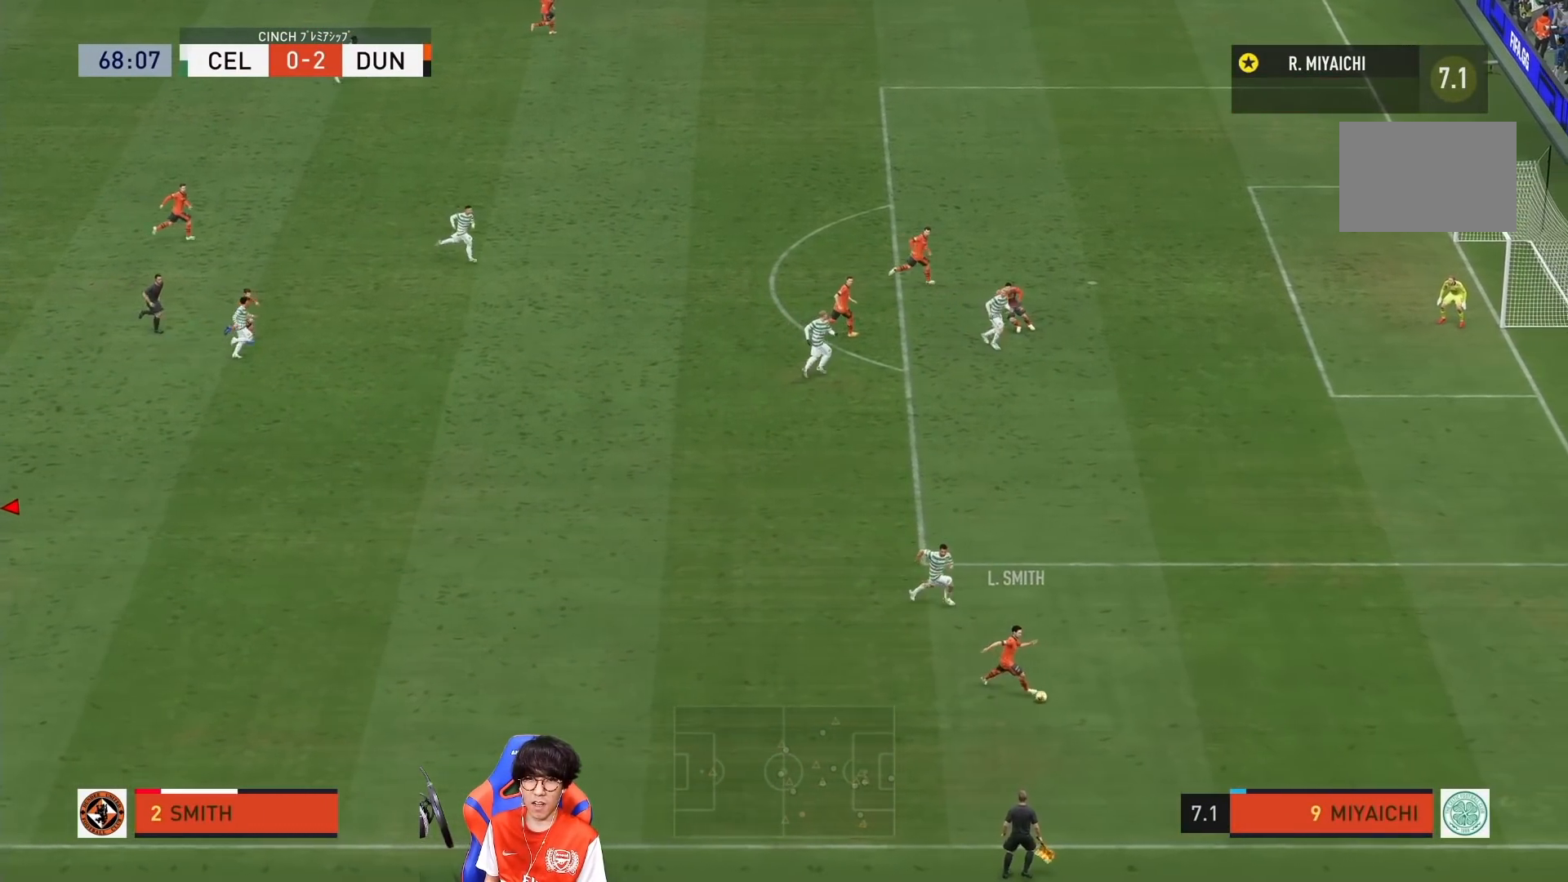
{"buttons": [], "left_stick": "down-right", "right_stick": "center", "events": []}
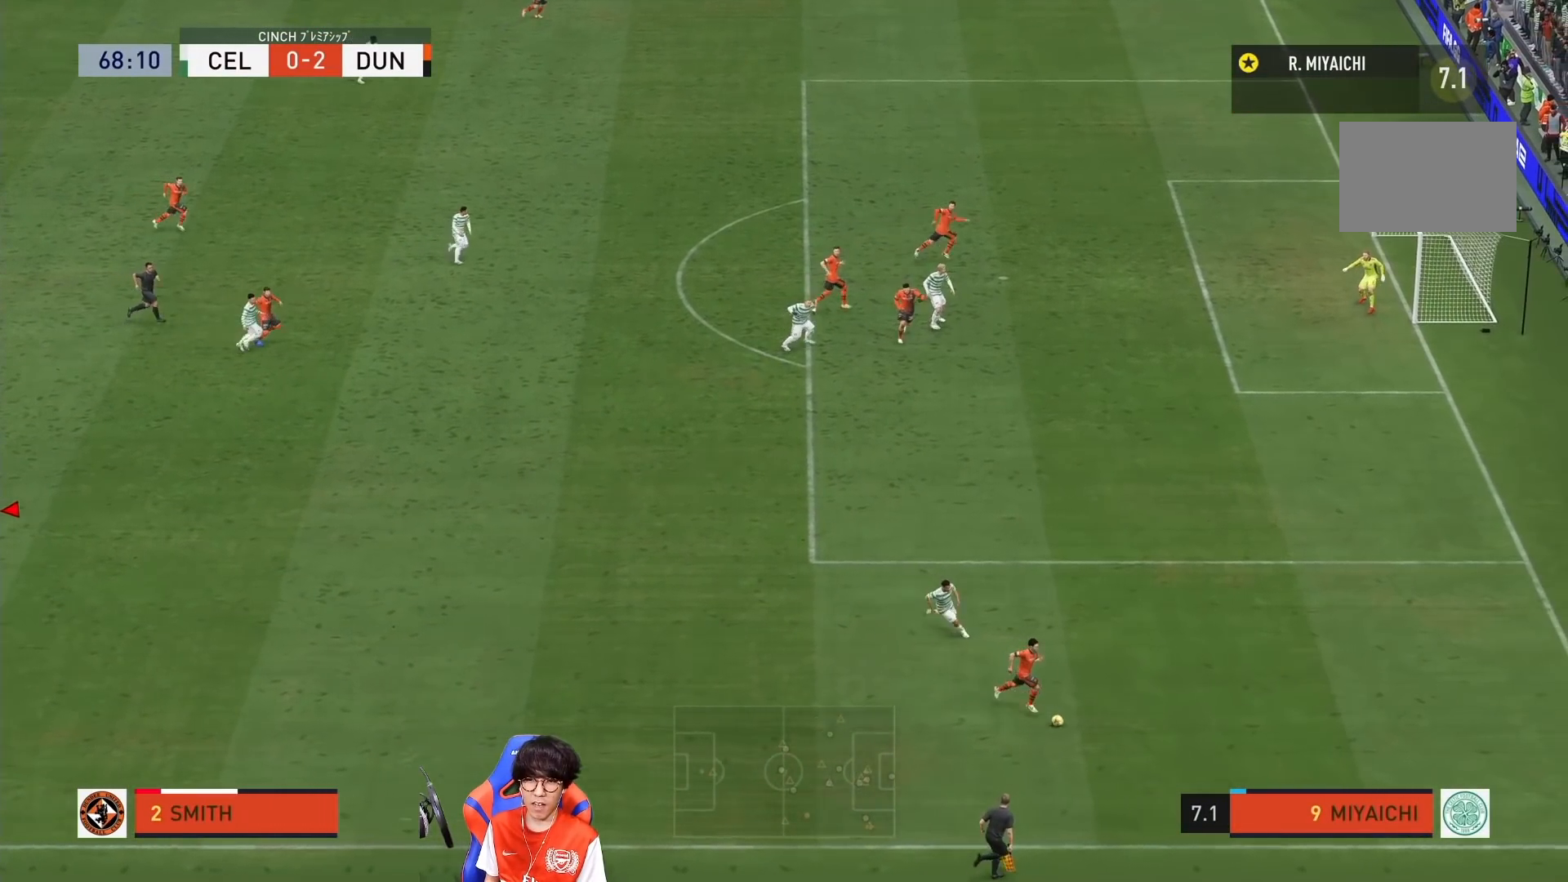
{"buttons": [], "left_stick": "down-right", "right_stick": "center", "events": []}
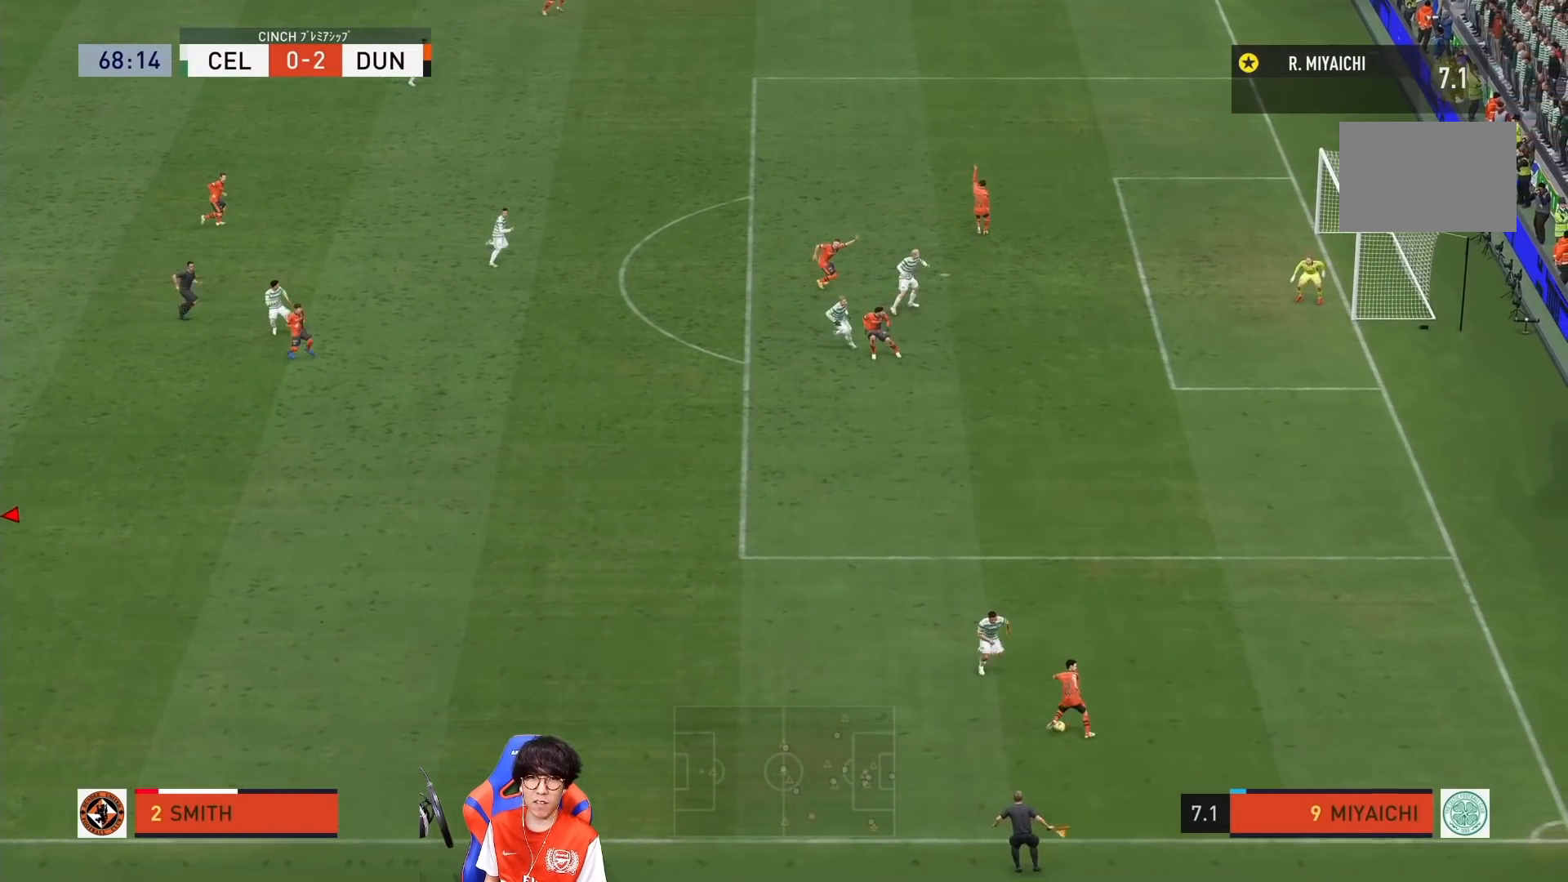
{"buttons": [], "left_stick": "center", "right_stick": "center", "events": [[383, "left_stick", "center"]]}